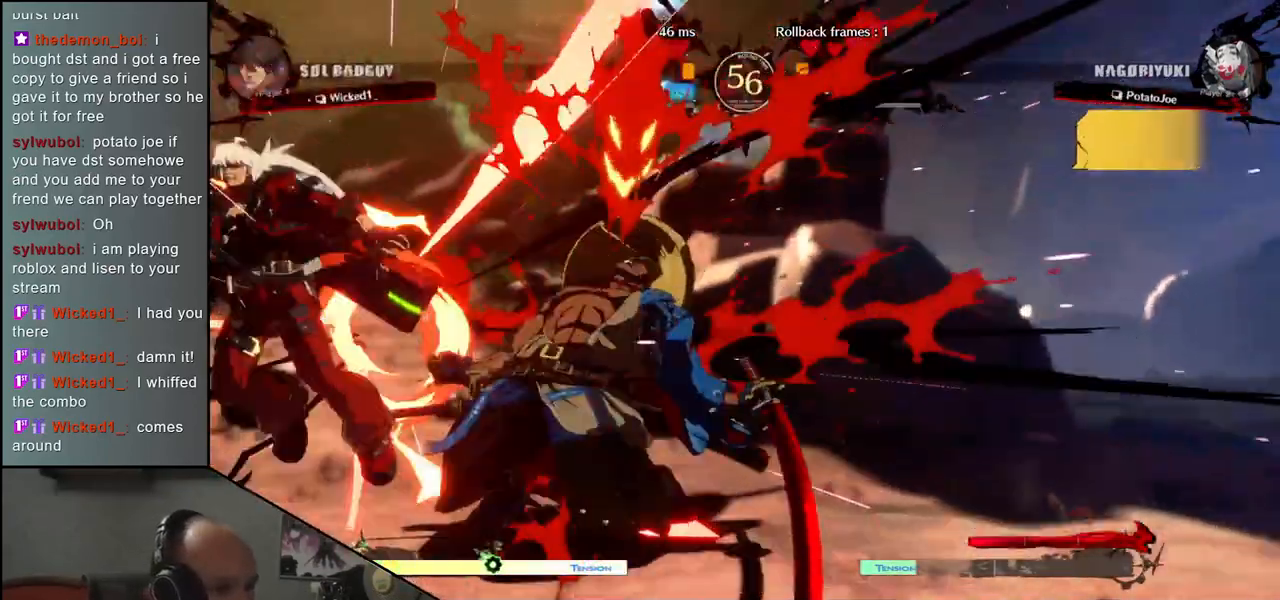
Gameplay with a controller (arcade stick); each line is a JSON object with the inputs held at the frame after it. "events" lists button and stick changes between this image and that frame as [ms after this image, input, new state], when the widget could be followed in between. Not read: L3 R3 other_buttons.
{"buttons": [], "left_stick": "center", "events": [[250, "left_stick", "right"], [300, "left_stick", "center"]]}
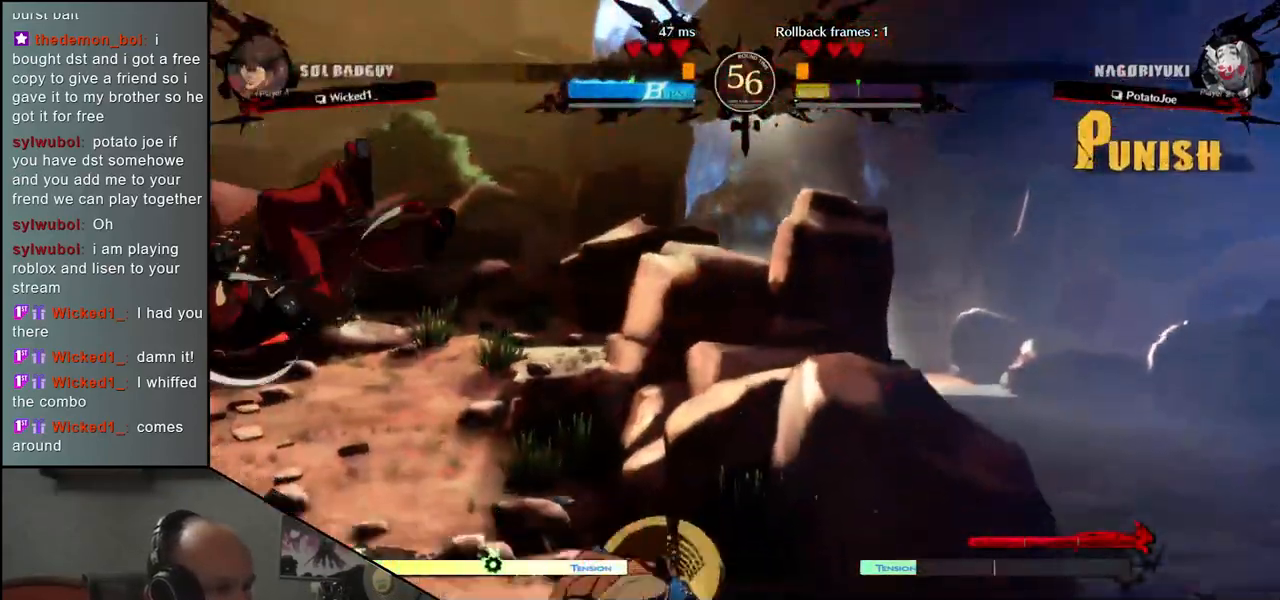
{"buttons": [], "left_stick": "right", "events": [[50, "left_stick", "right"]]}
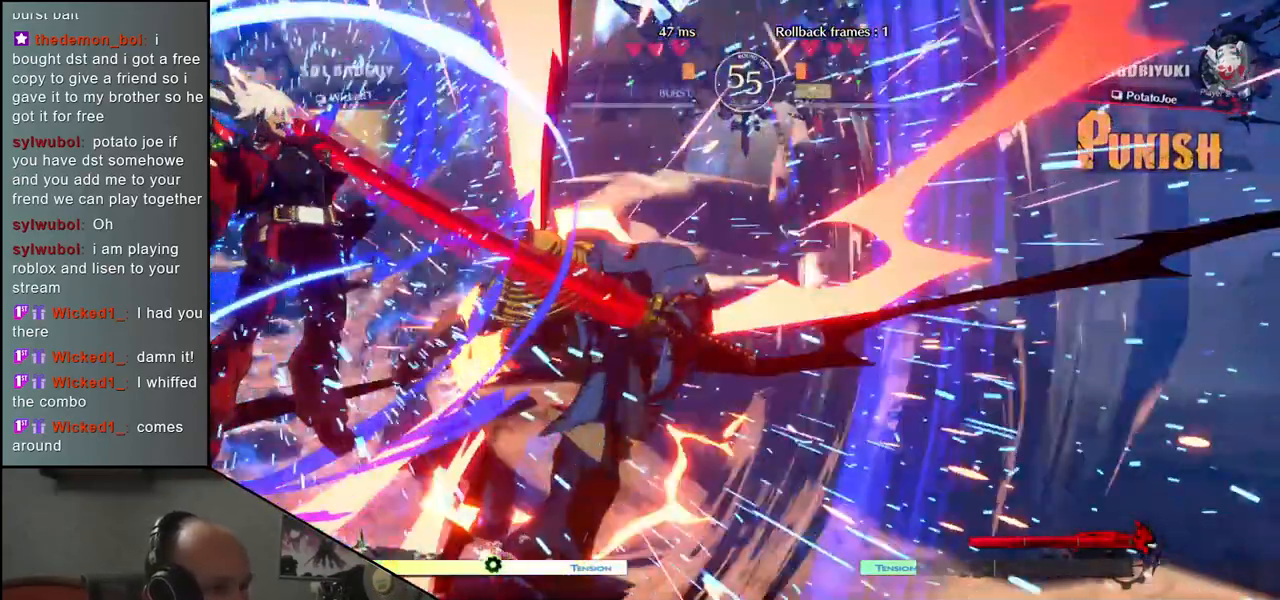
{"buttons": [], "left_stick": "right", "events": []}
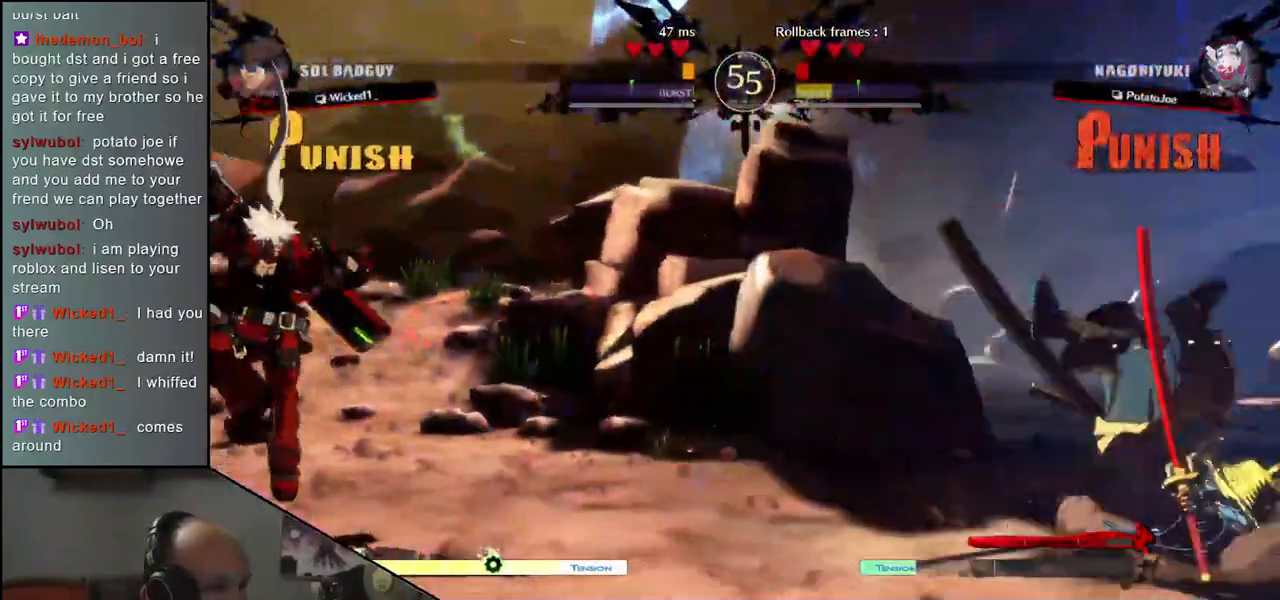
{"buttons": [], "left_stick": "down", "events": [[467, "left_stick", "down"]]}
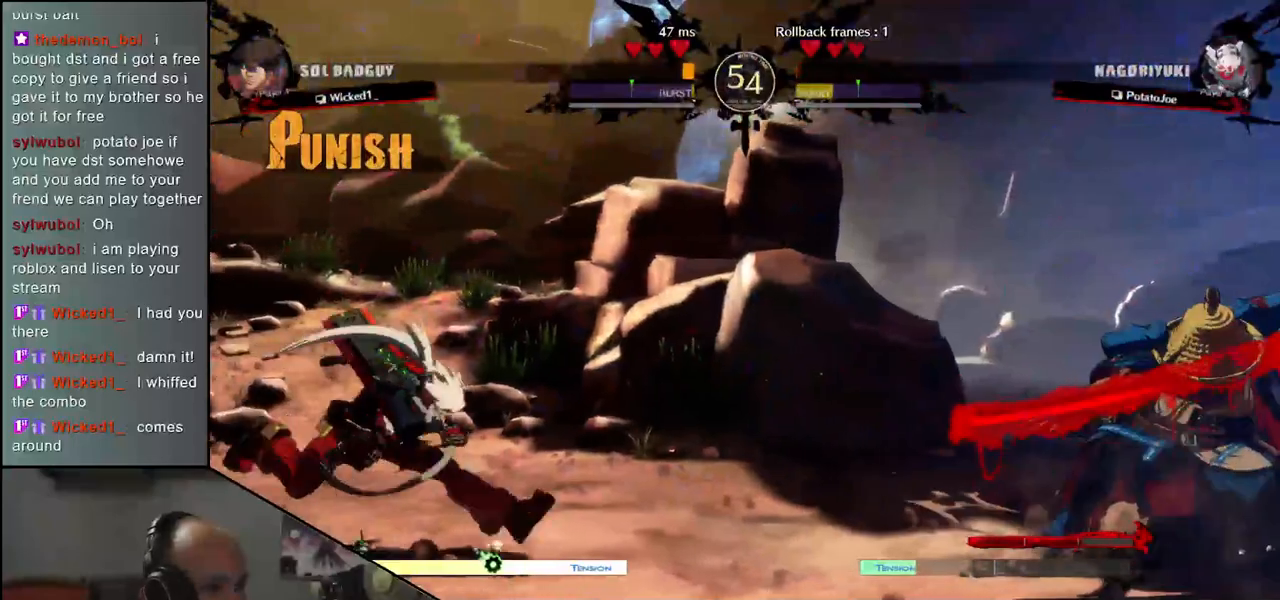
{"buttons": [], "left_stick": "center", "events": [[50, "left_stick", "left"], [133, "left_stick", "up"], [250, "left_stick", "down"], [300, "left_stick", "center"]]}
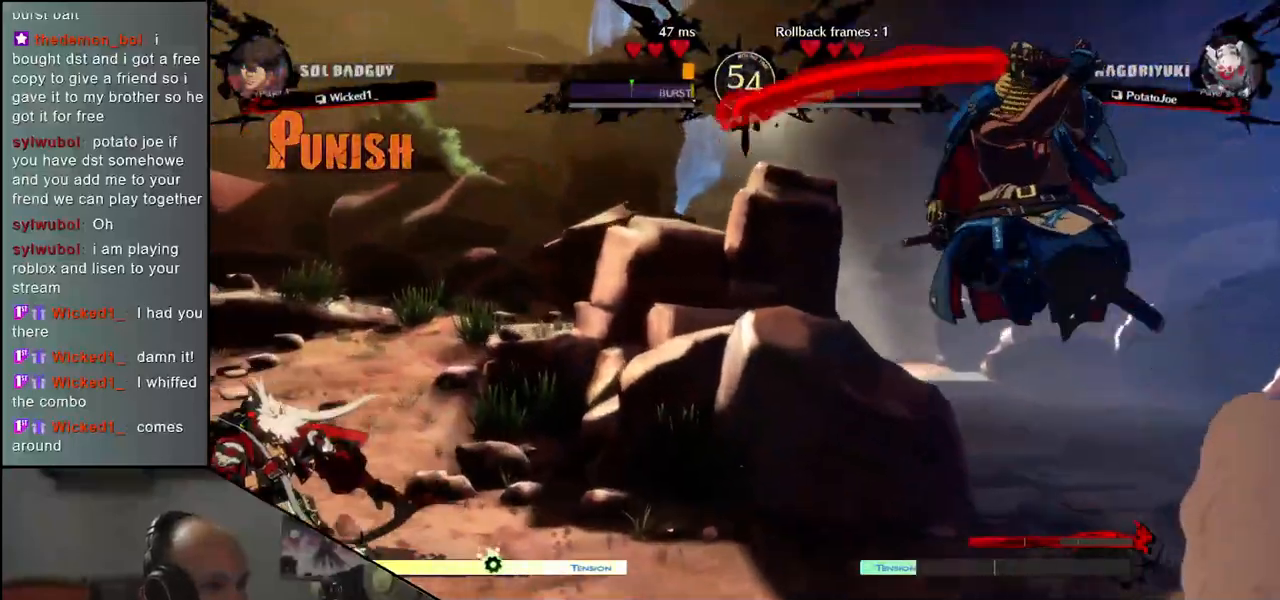
{"buttons": [], "left_stick": "center", "events": [[200, "R1", "down"], [283, "R1", "up"], [367, "R1", "down"], [450, "R1", "up"]]}
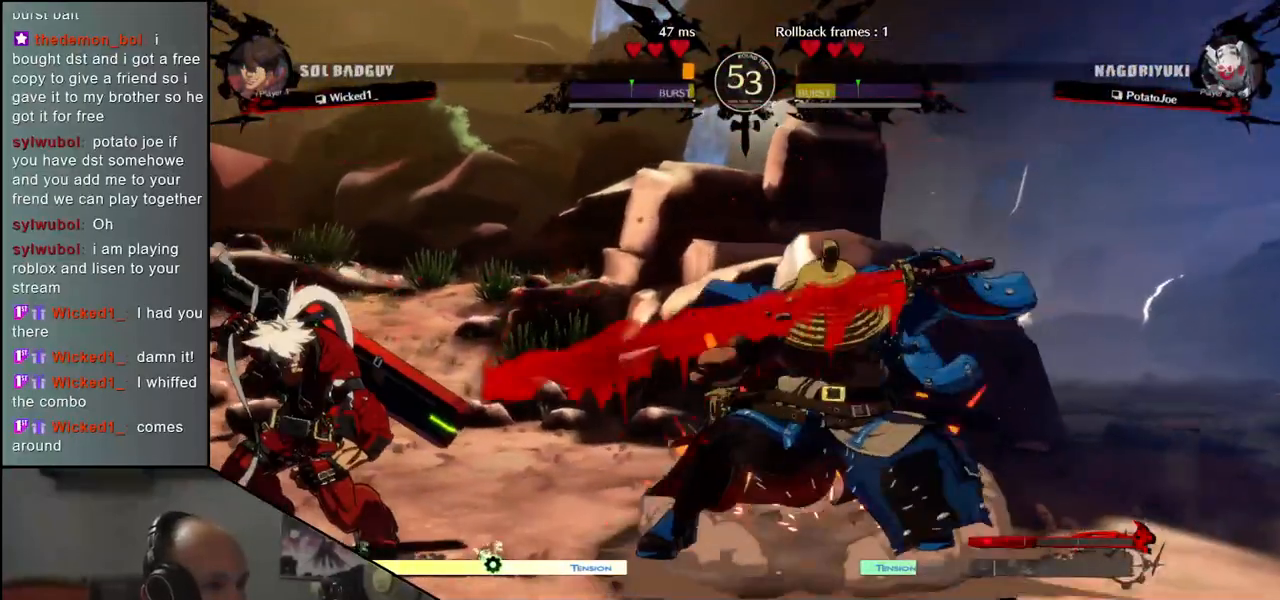
{"buttons": [], "left_stick": "right", "events": [[33, "R1", "down"], [100, "left_stick", "right"], [117, "R1", "up"], [250, "R1", "down"], [333, "R1", "up"]]}
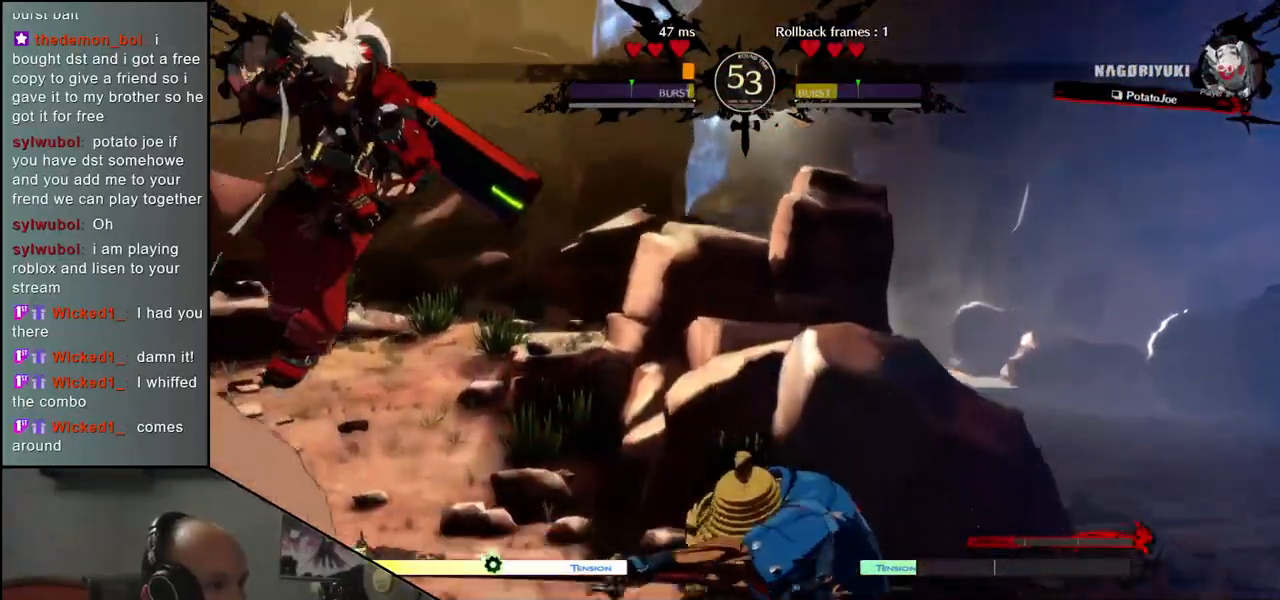
{"buttons": [], "left_stick": "down-right", "events": [[100, "left_stick", "down-right"], [117, "L1", "down"], [233, "L1", "up"], [300, "L1", "down"], [417, "L1", "up"]]}
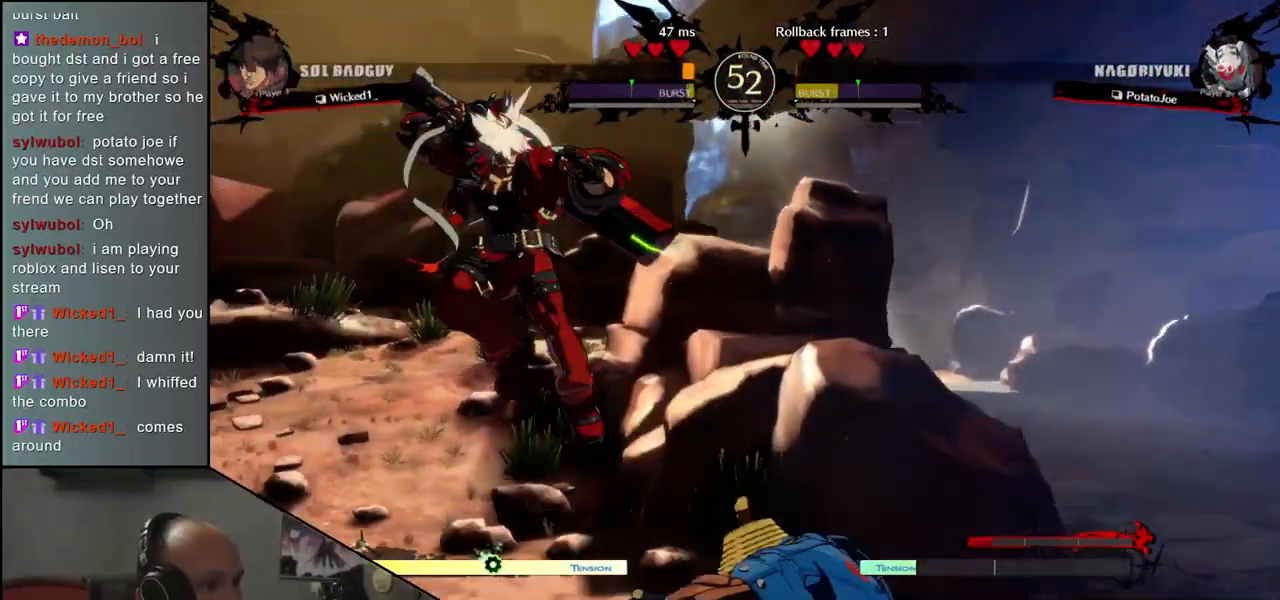
{"buttons": [], "left_stick": "center", "events": [[500, "left_stick", "center"]]}
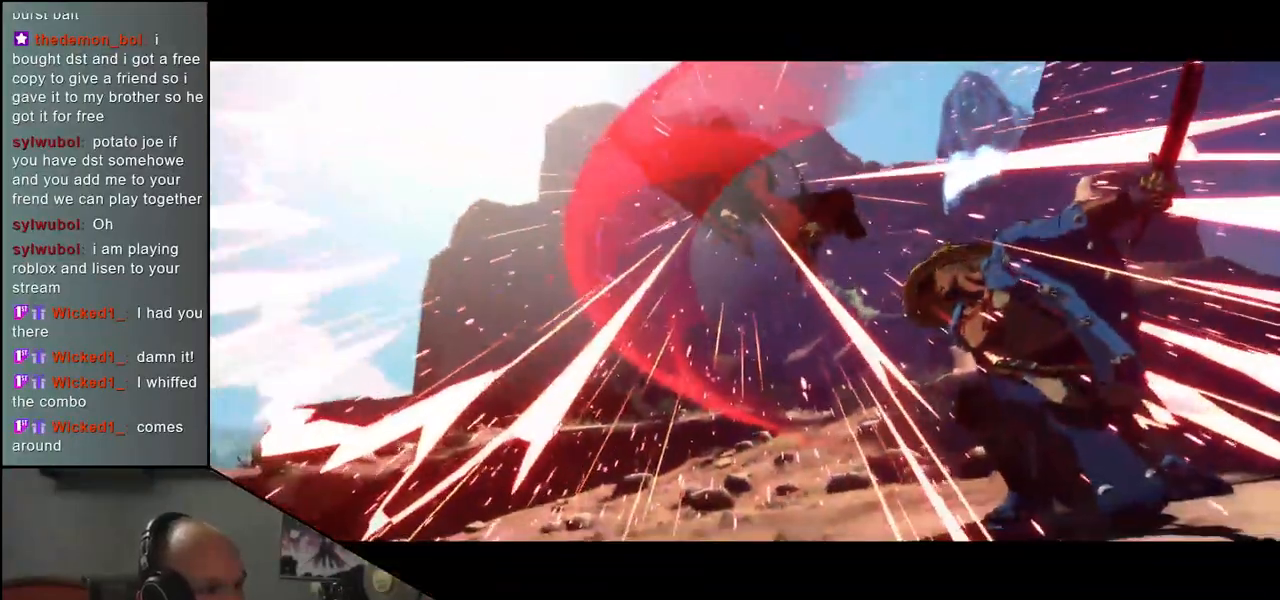
{"buttons": [], "left_stick": "center", "events": []}
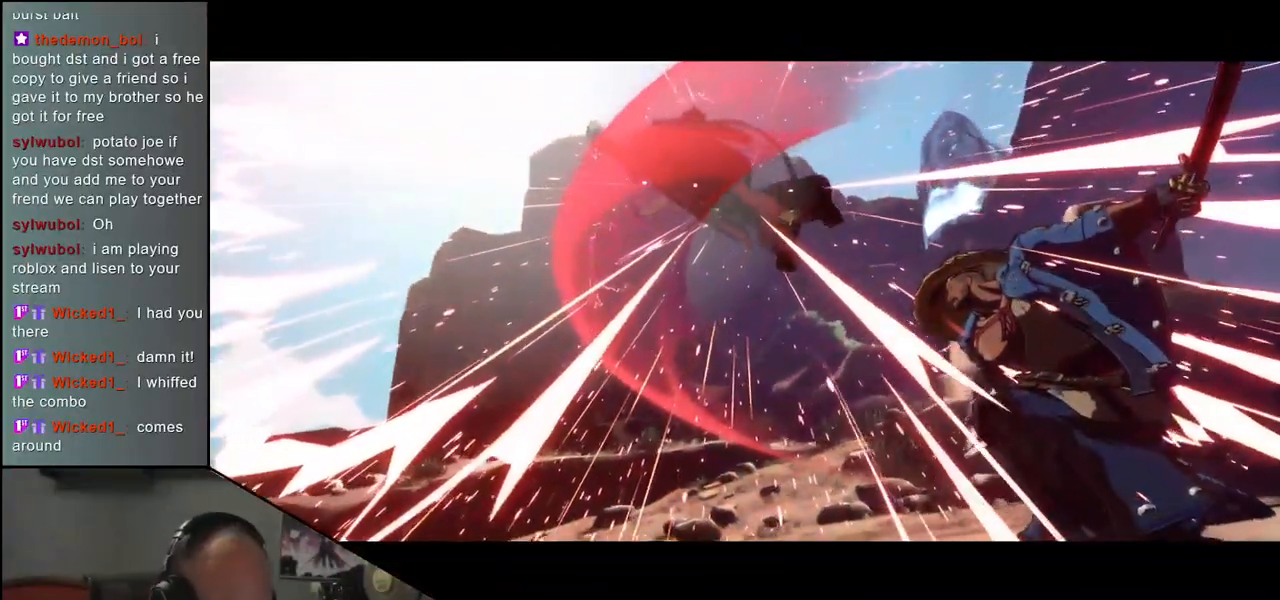
{"buttons": [], "left_stick": "center", "events": []}
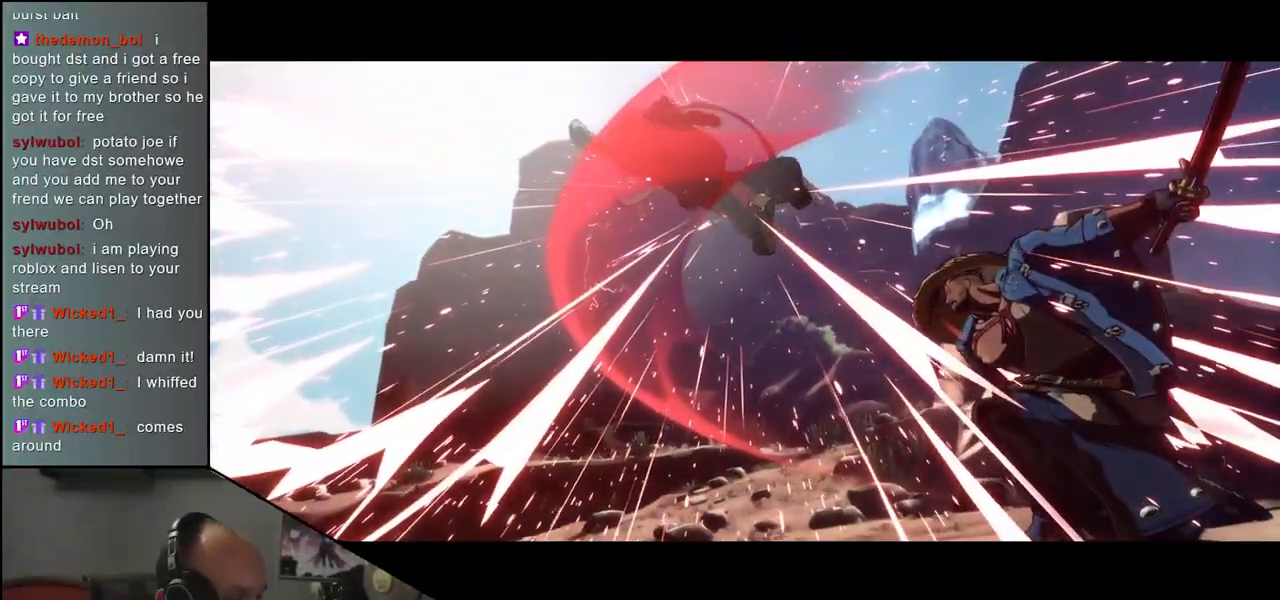
{"buttons": [], "left_stick": "center", "events": []}
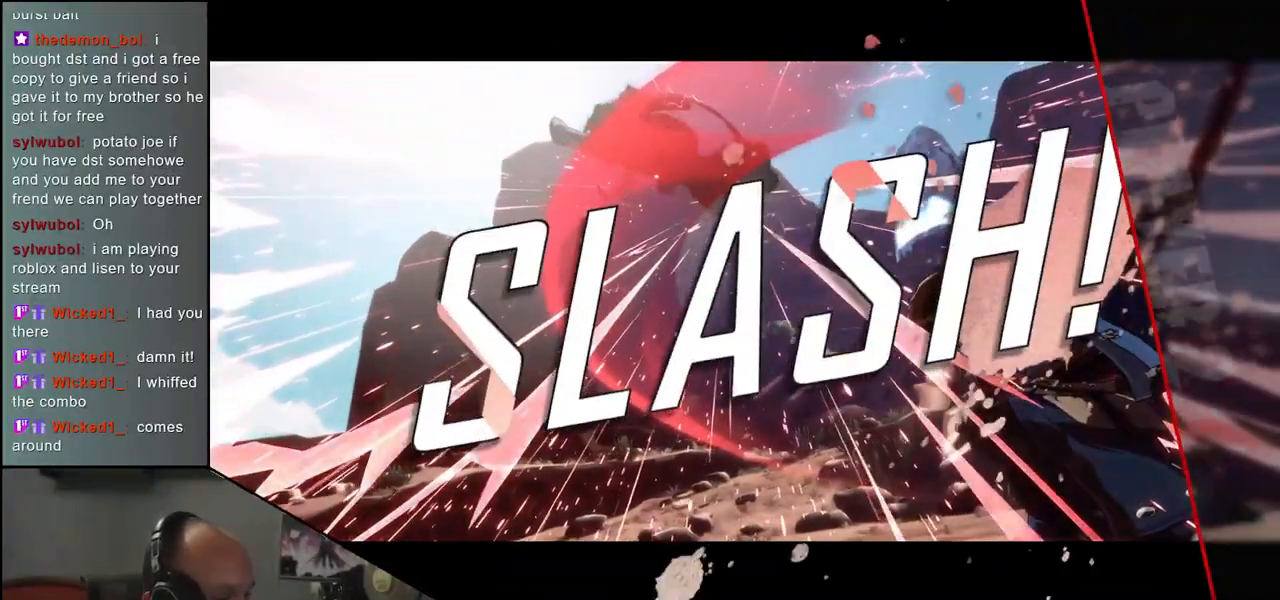
{"buttons": [], "left_stick": "center", "events": []}
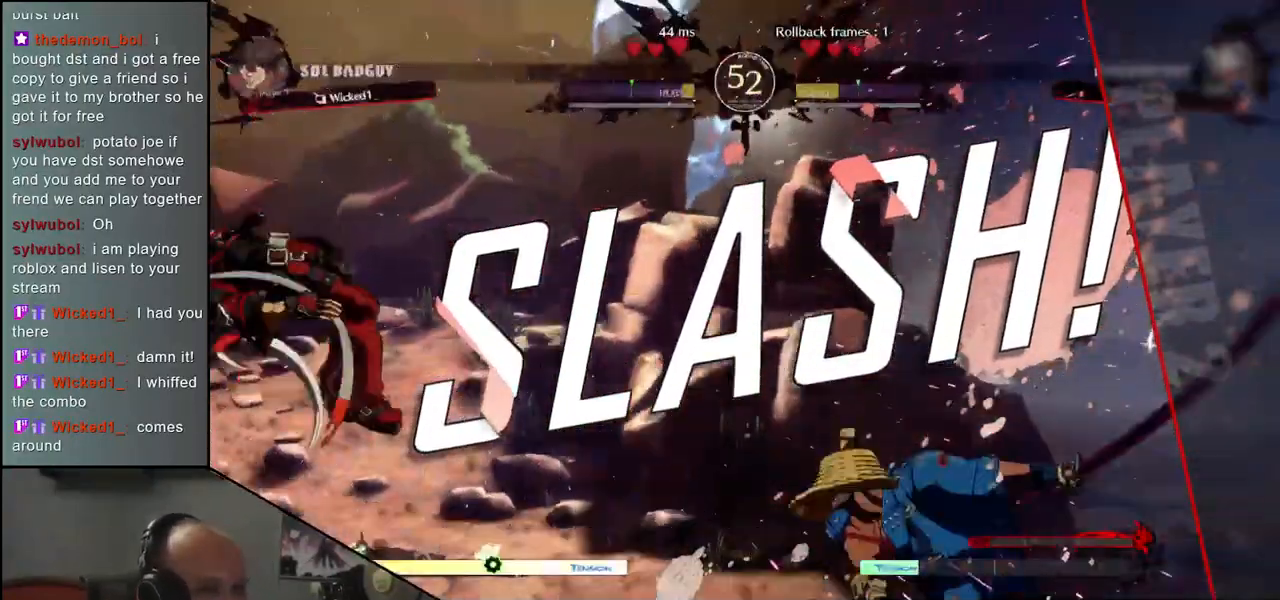
{"buttons": [], "left_stick": "center", "events": []}
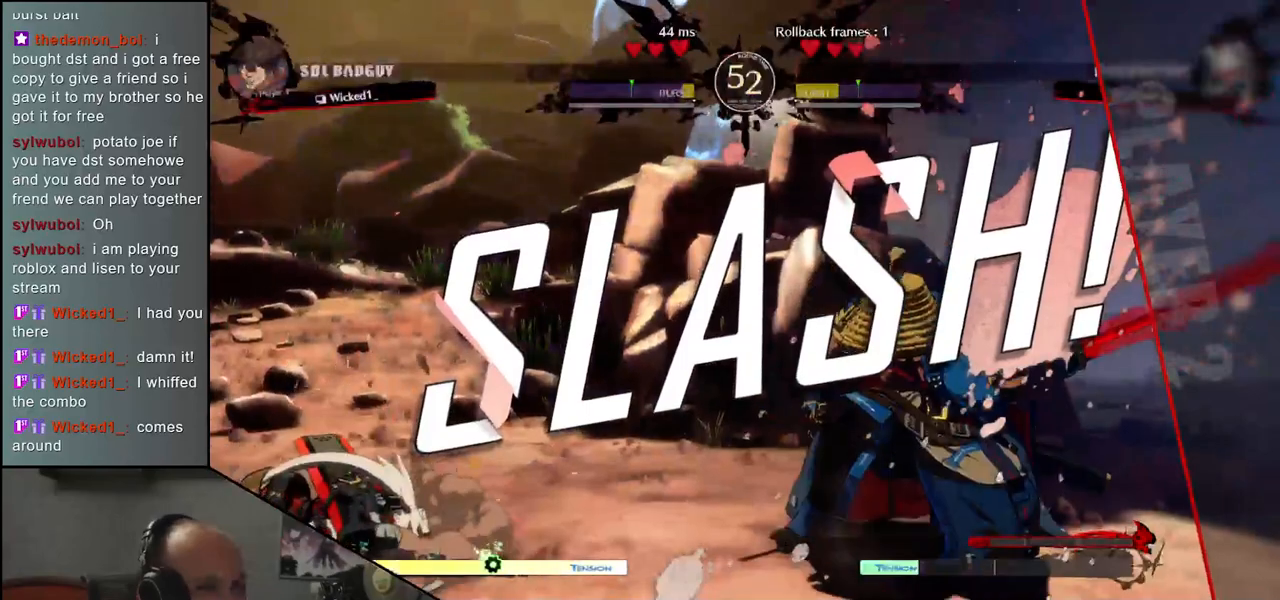
{"buttons": [], "left_stick": "center", "events": []}
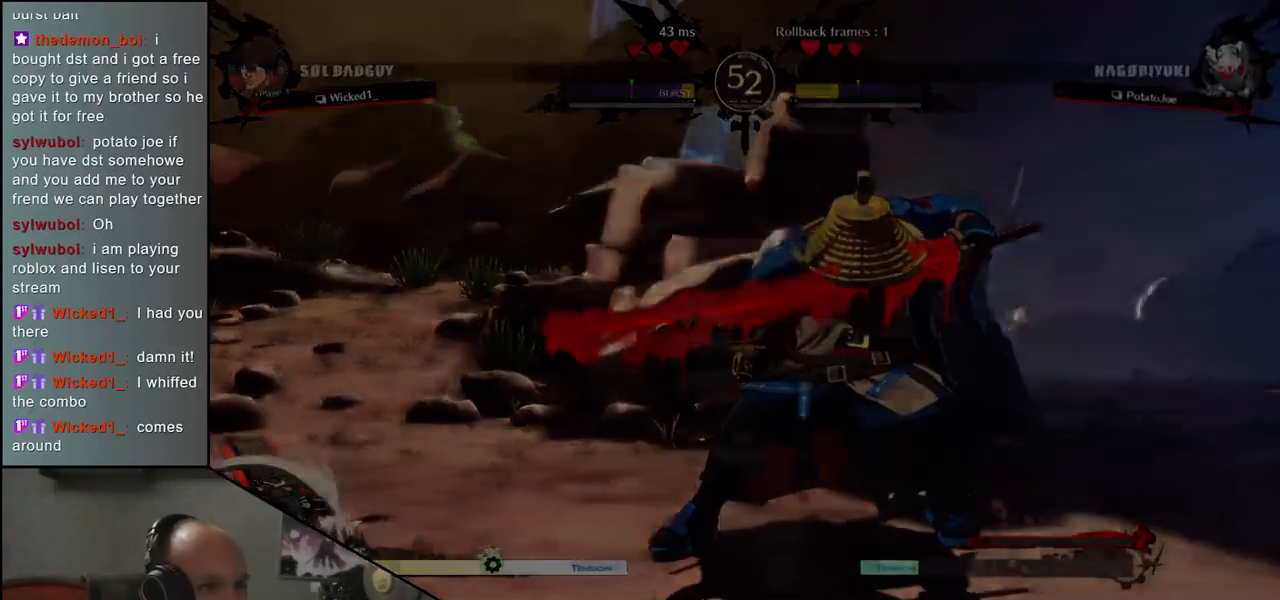
{"buttons": [], "left_stick": "center", "events": []}
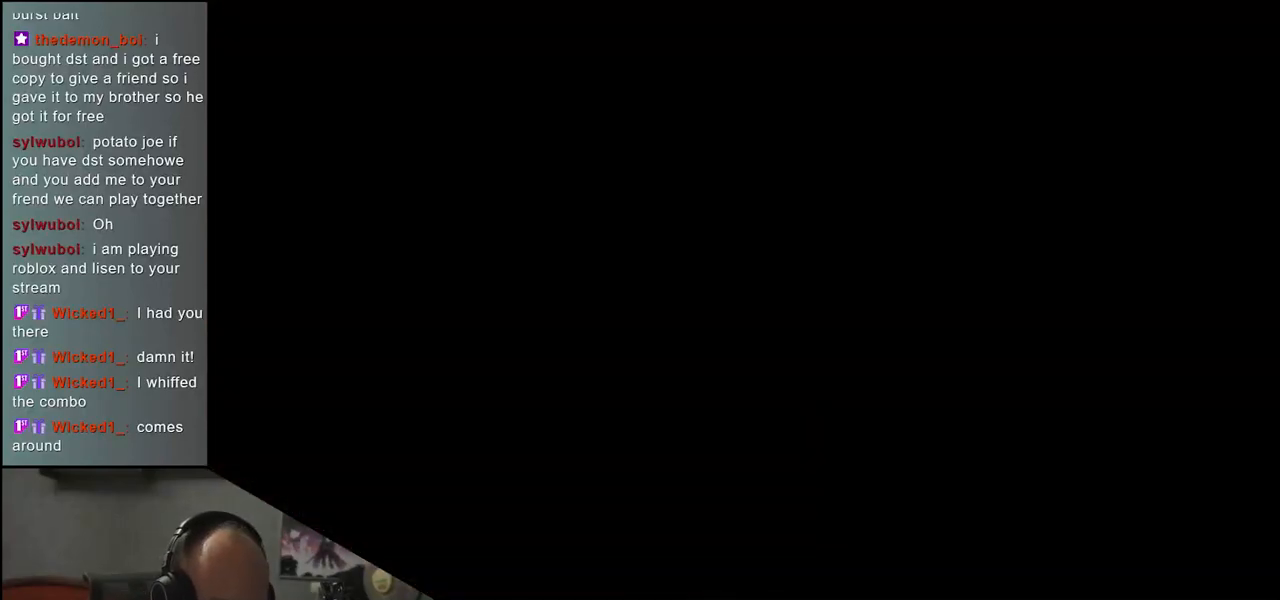
{"buttons": [], "left_stick": "center", "events": []}
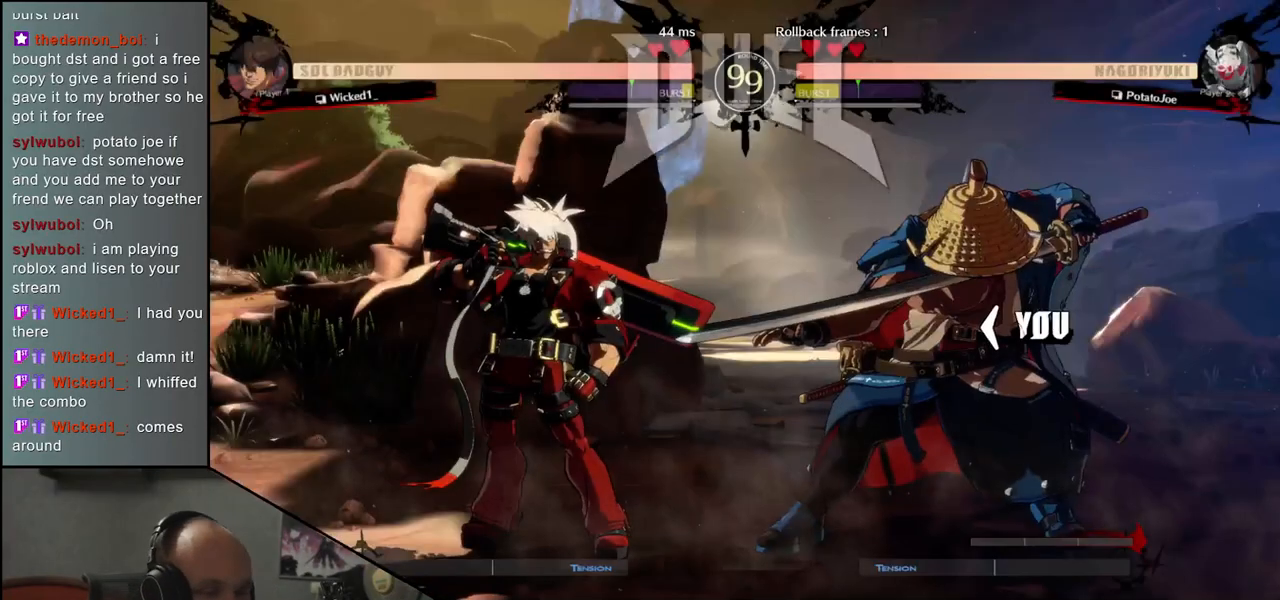
{"buttons": [], "left_stick": "center", "events": []}
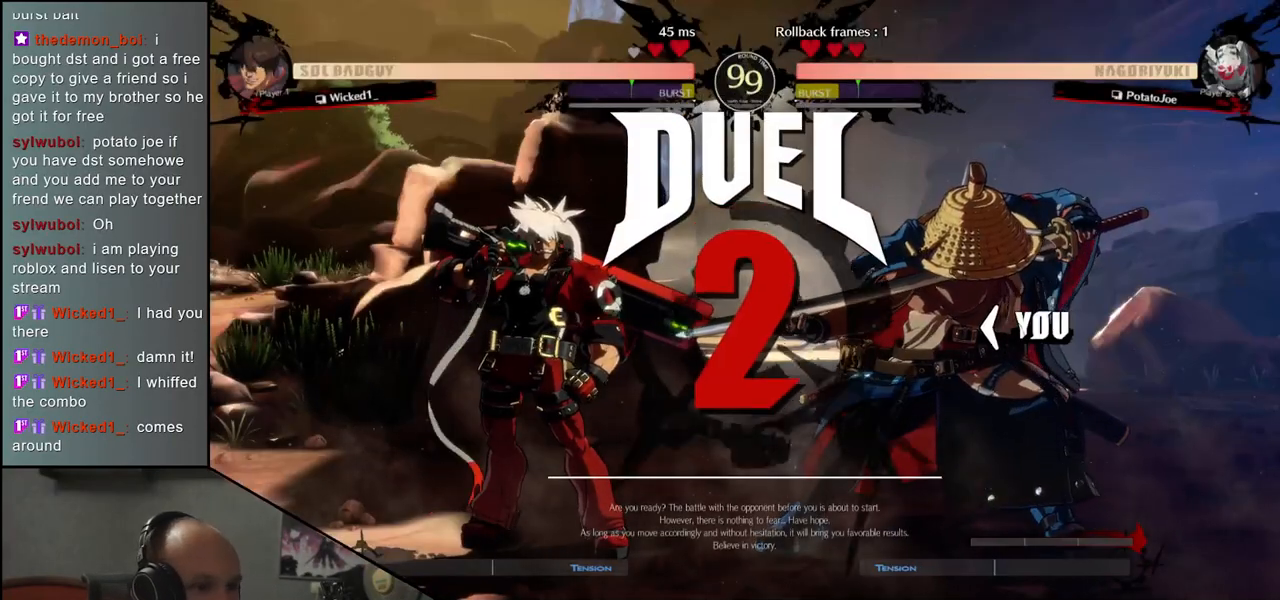
{"buttons": [], "left_stick": "left", "events": [[133, "left_stick", "left"]]}
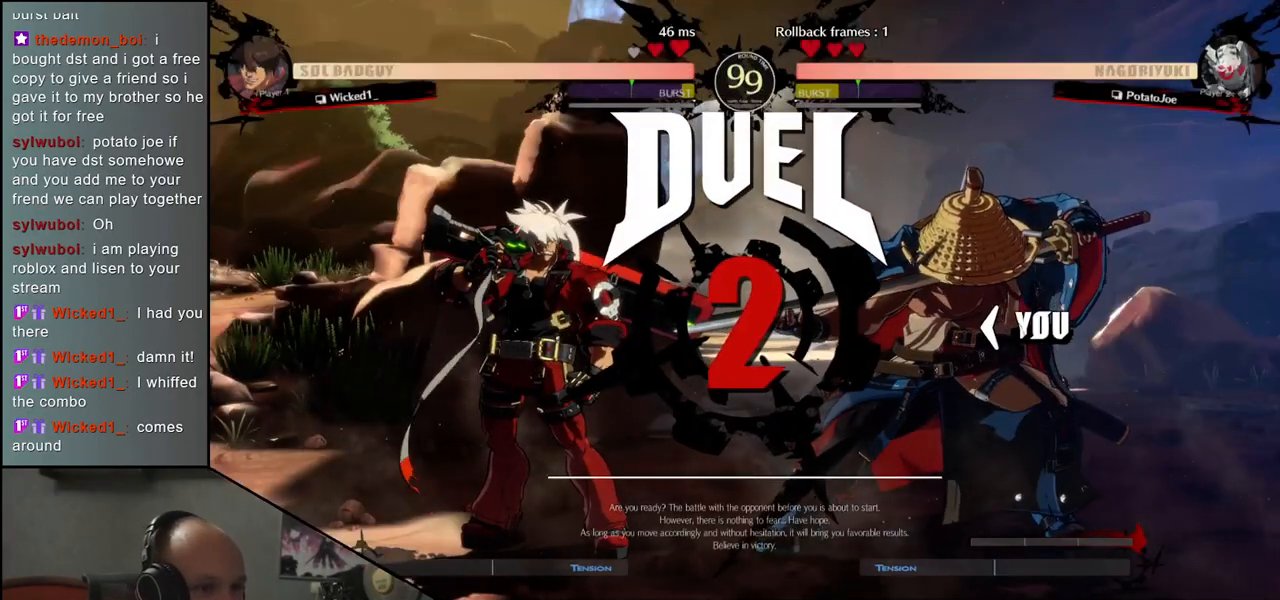
{"buttons": ["TRIANGLE"], "left_stick": "left", "events": [[50, "left_stick", "right"], [250, "left_stick", "left"], [500, "TRIANGLE", "down"]]}
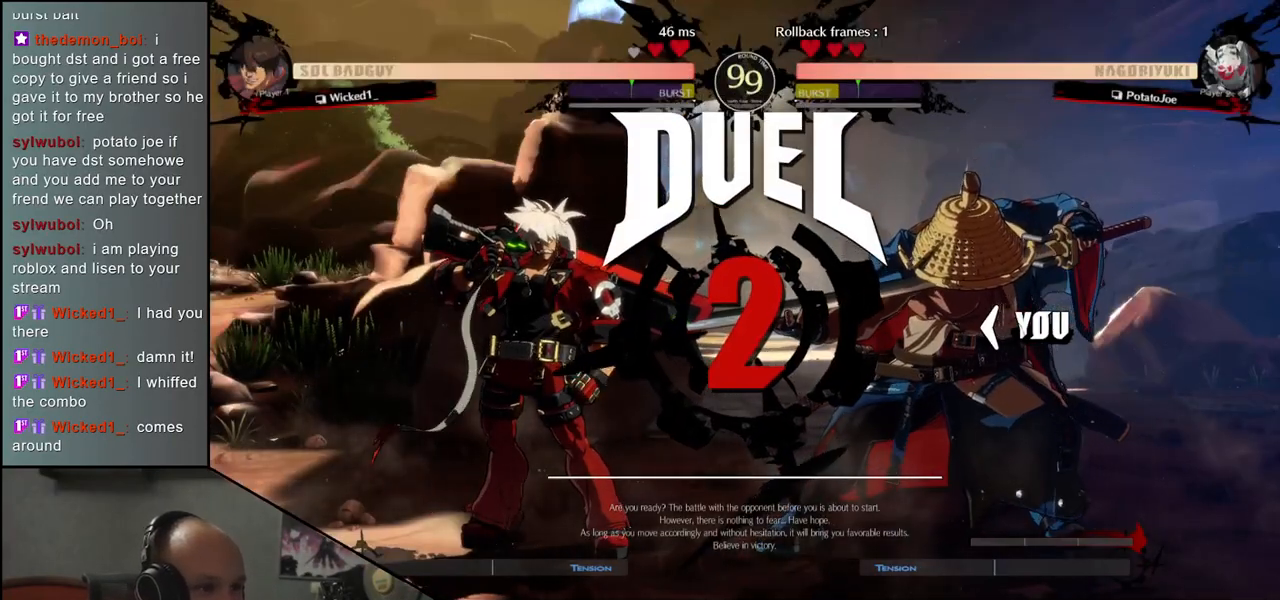
{"buttons": [], "left_stick": "left", "events": [[67, "TRIANGLE", "up"], [167, "TRIANGLE", "down"], [250, "TRIANGLE", "up"]]}
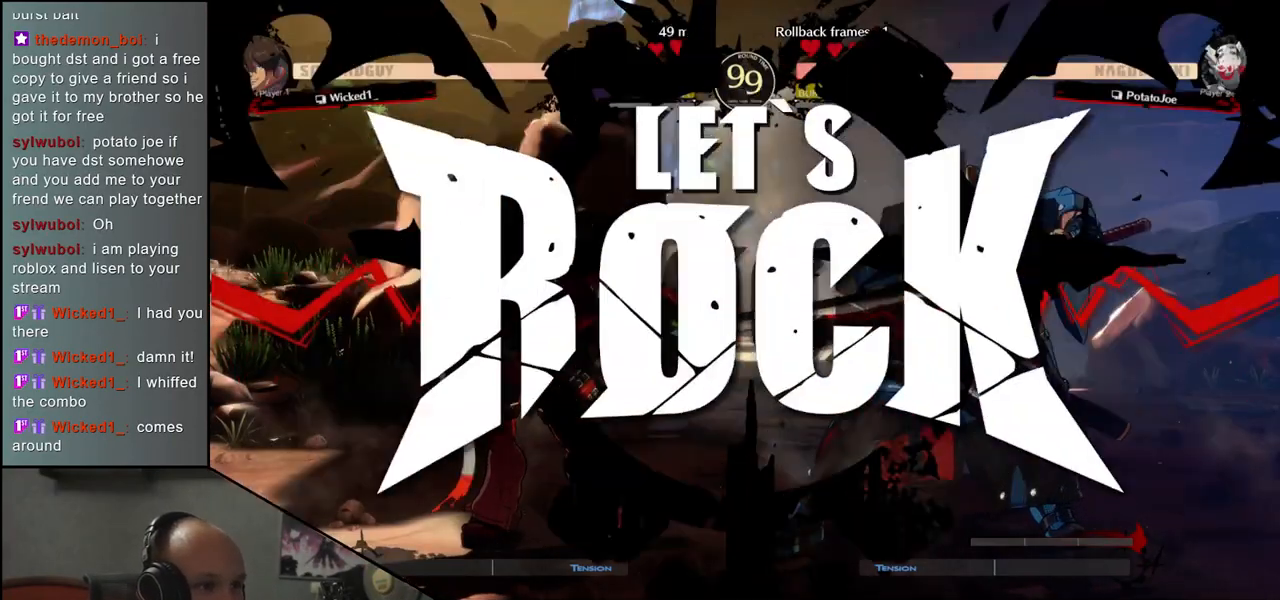
{"buttons": [], "left_stick": "left", "events": [[250, "TRIANGLE", "down"], [333, "TRIANGLE", "up"], [417, "TRIANGLE", "down"], [467, "TRIANGLE", "up"]]}
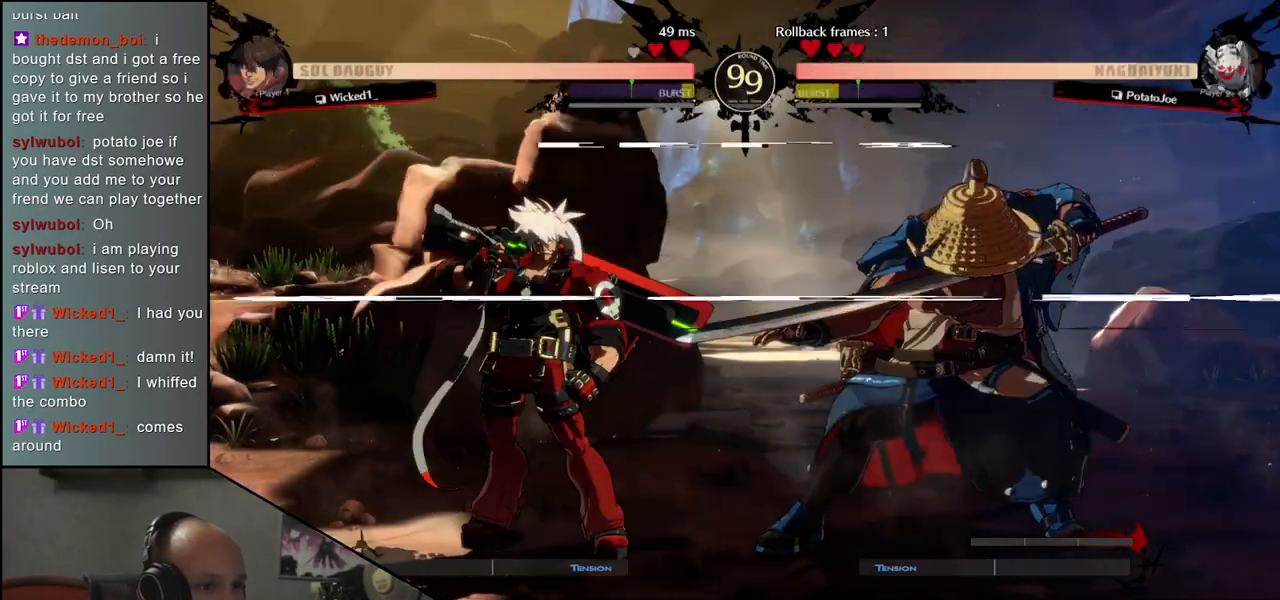
{"buttons": [], "left_stick": "down-right", "events": [[50, "TRIANGLE", "down"], [100, "TRIANGLE", "up"], [167, "TRIANGLE", "down"], [250, "TRIANGLE", "up"], [500, "left_stick", "down-right"]]}
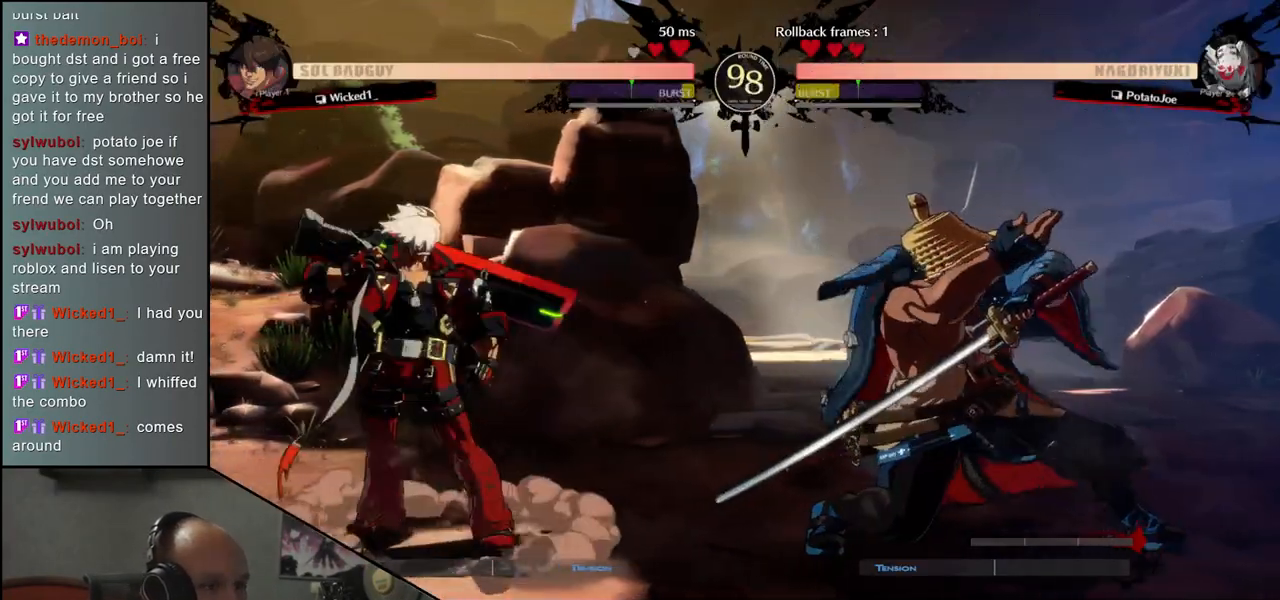
{"buttons": [], "left_stick": "down", "events": [[50, "L1", "down"], [117, "left_stick", "up-right"], [167, "L1", "up"], [167, "left_stick", "center"], [333, "left_stick", "left"], [383, "L1", "down"], [433, "L1", "up"], [433, "left_stick", "down"]]}
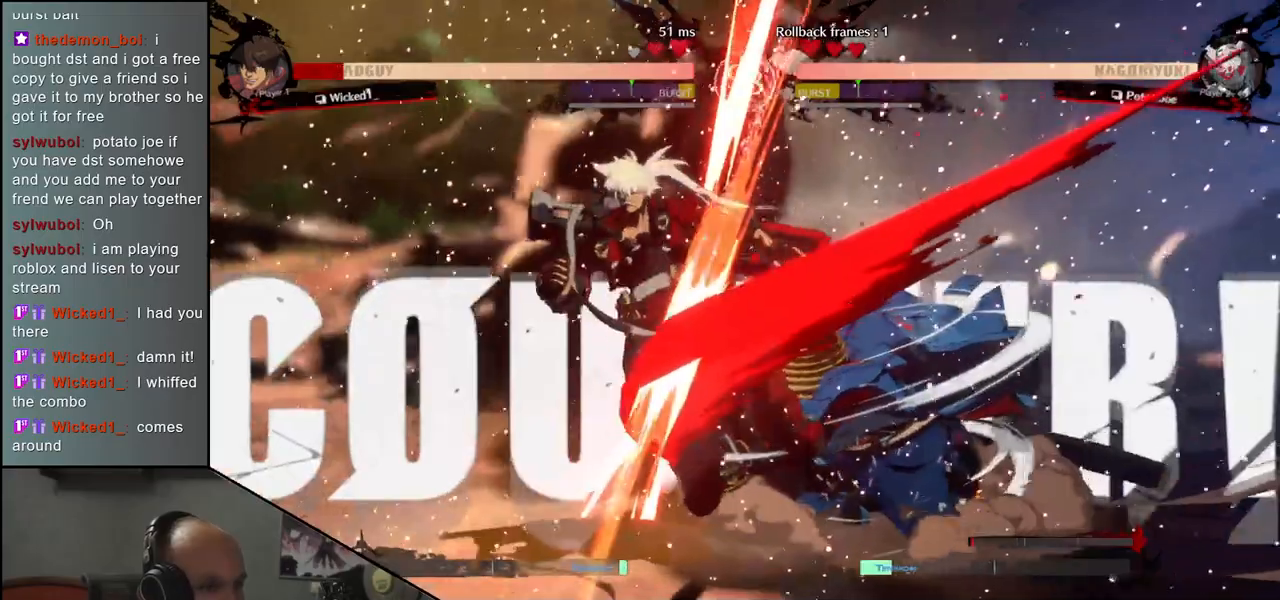
{"buttons": [], "left_stick": "down-right", "events": [[17, "L1", "down"], [67, "left_stick", "left"], [133, "L1", "up"], [467, "left_stick", "down-right"]]}
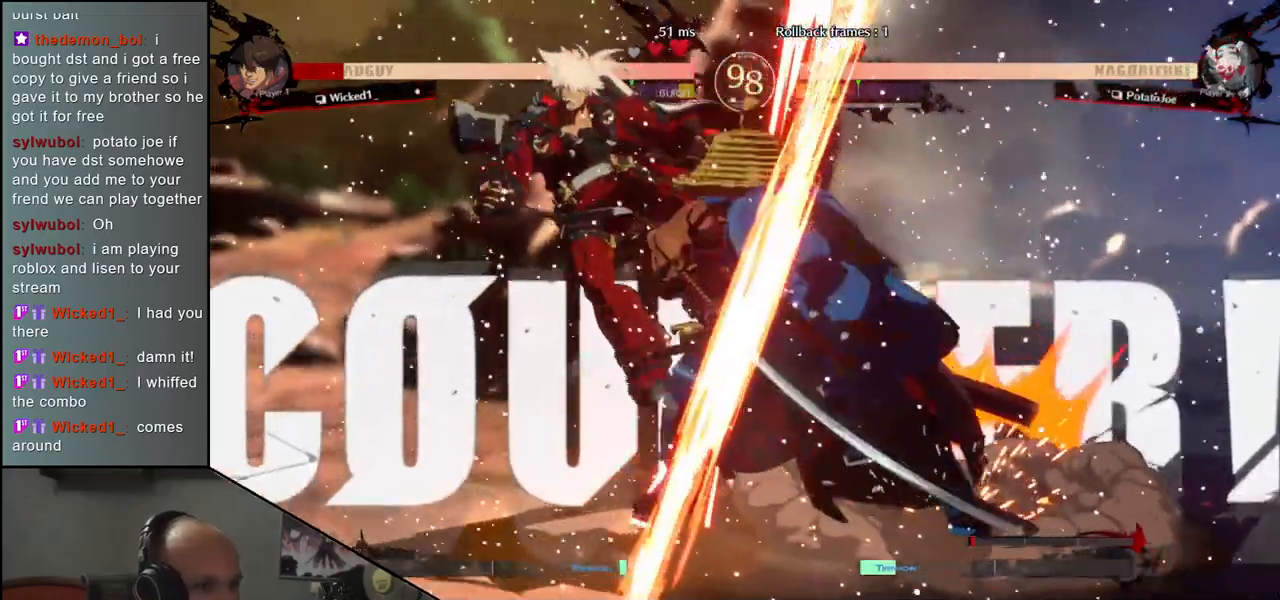
{"buttons": [], "left_stick": "right", "events": [[100, "left_stick", "left"], [133, "CROSS", "down"], [200, "CROSS", "up"], [233, "left_stick", "right"]]}
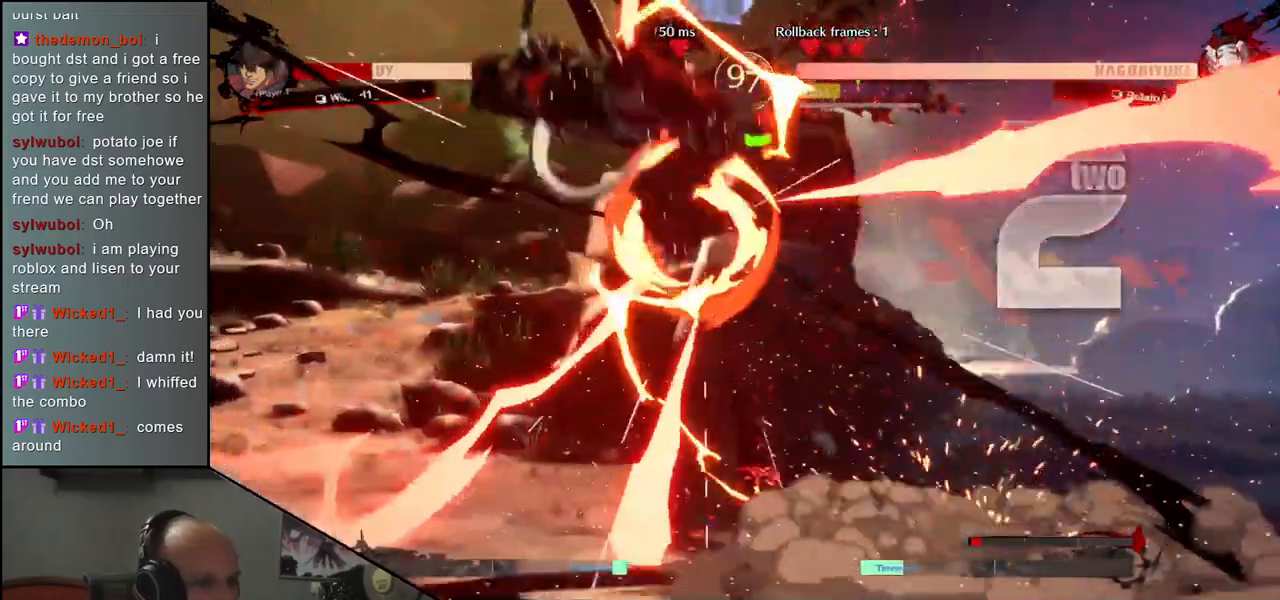
{"buttons": [], "left_stick": "center", "events": [[317, "left_stick", "center"], [367, "R1", "down"], [450, "R1", "up"]]}
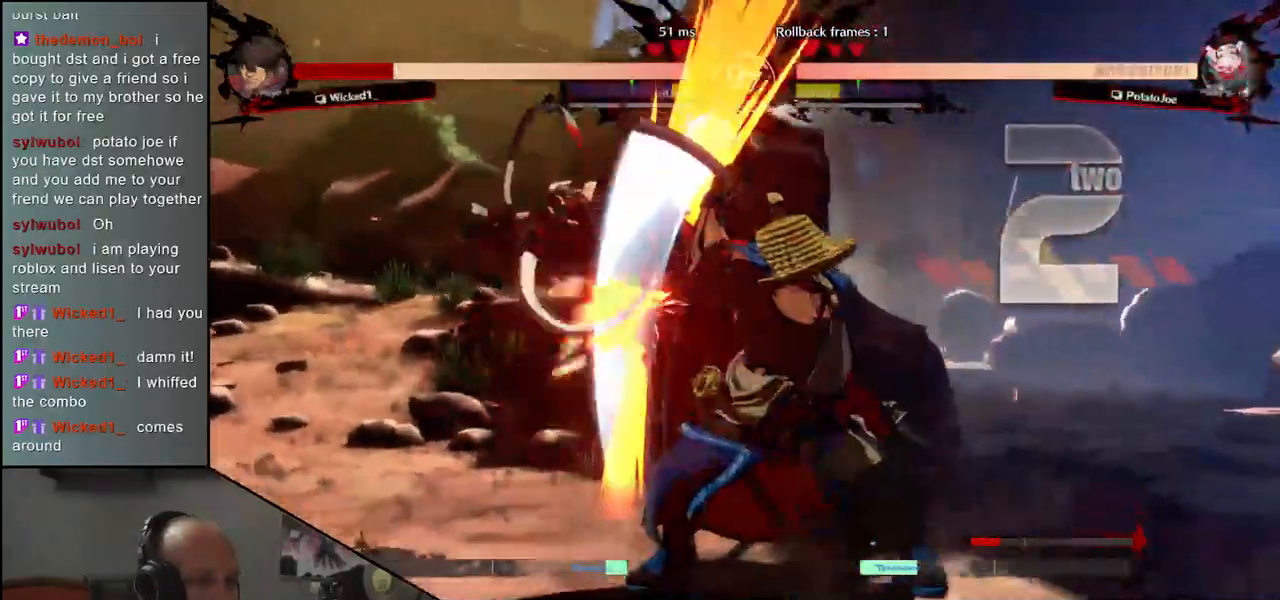
{"buttons": [], "left_stick": "center", "events": [[33, "R1", "down"], [100, "R1", "up"], [200, "R1", "down"], [267, "R1", "up"], [383, "R1", "down"], [467, "R1", "up"]]}
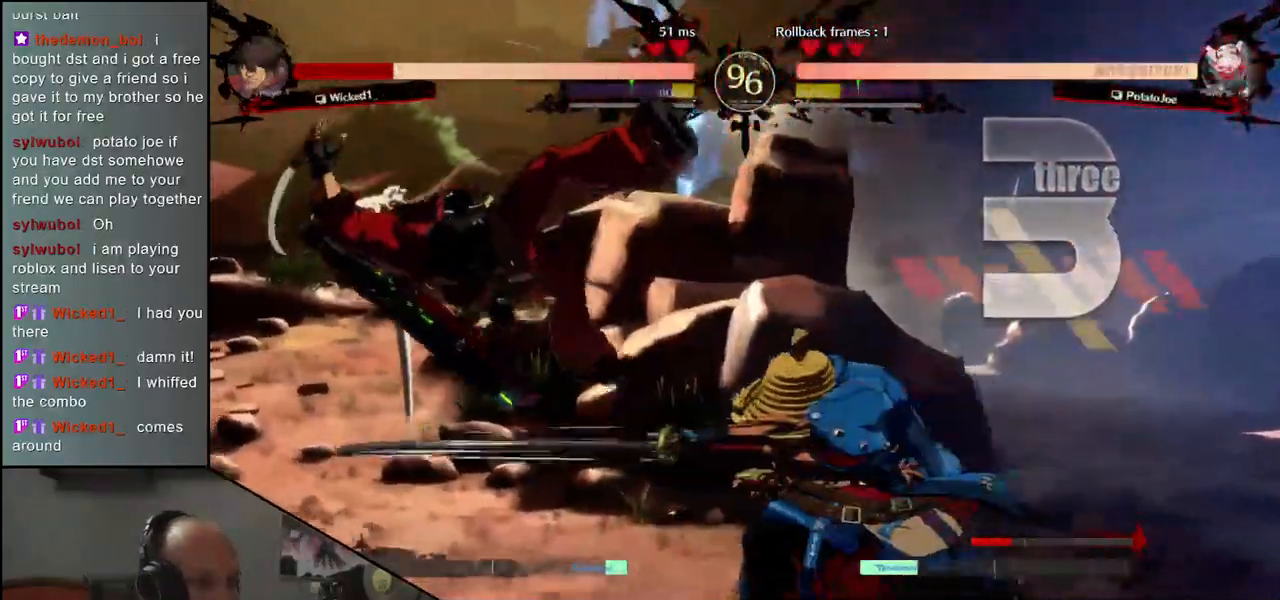
{"buttons": [], "left_stick": "left", "events": [[100, "R1", "down"], [200, "R1", "up"], [500, "left_stick", "left"]]}